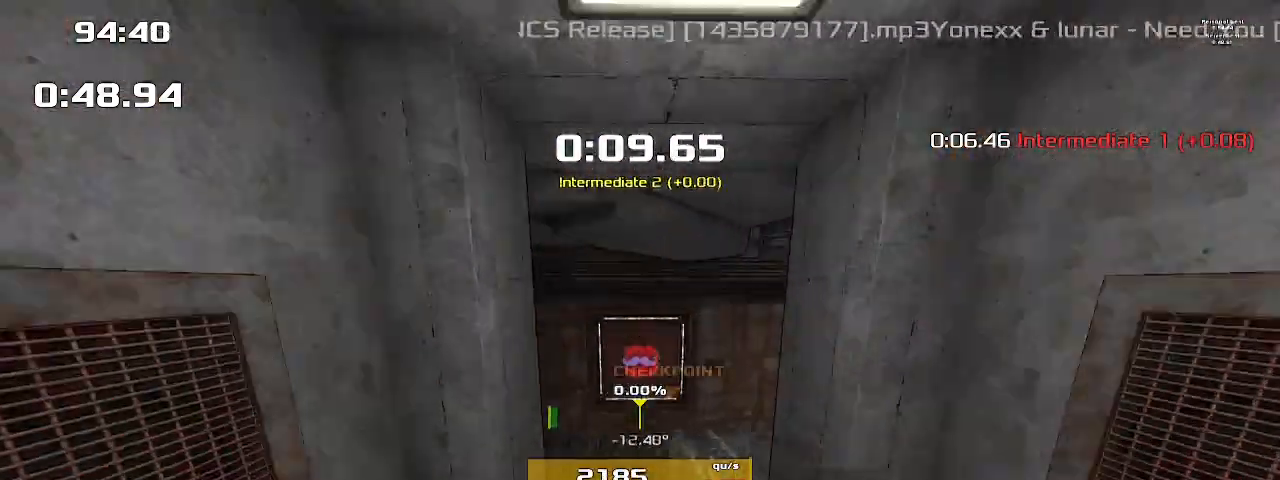
Gameplay with keyboard; each line is a JSON object with the keys held at the frame after it. "events" lists presses ("down") and releases ("up") of "1", "2", "down", "left", "right" and "up" between this image and that frame as [ms after this image, input, new state], when the widget could be followed in between. No other keys are recorded. Mouse input is not recorded. Not read: other_keys.
{"keys": ["right"], "events": [[100, "1", "down"], [133, "left", "up"], [167, "1", "up"], [167, "right", "down"]]}
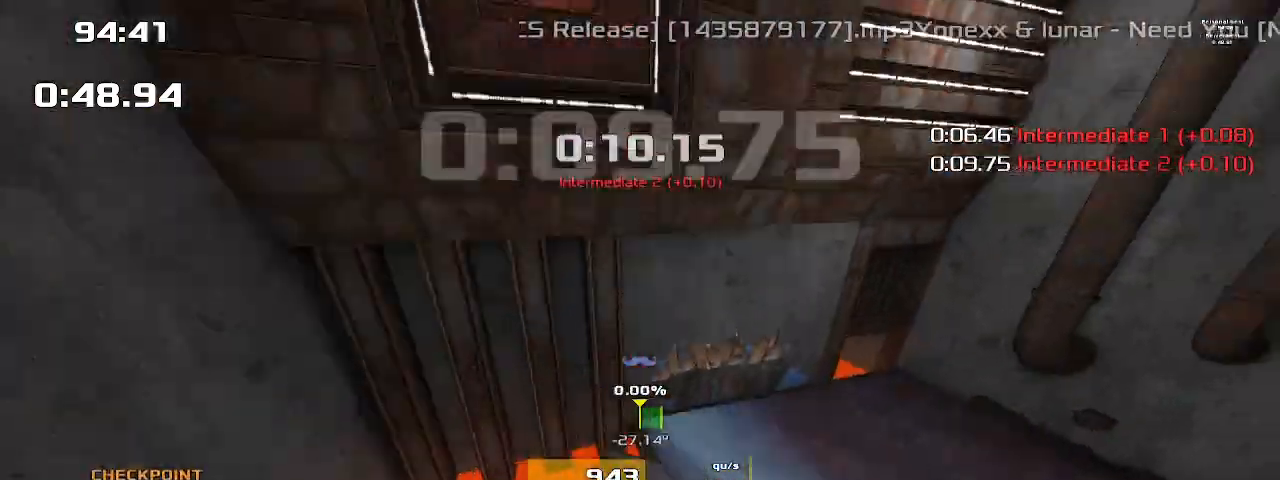
{"keys": ["left"], "events": [[500, "left", "down"], [500, "right", "up"]]}
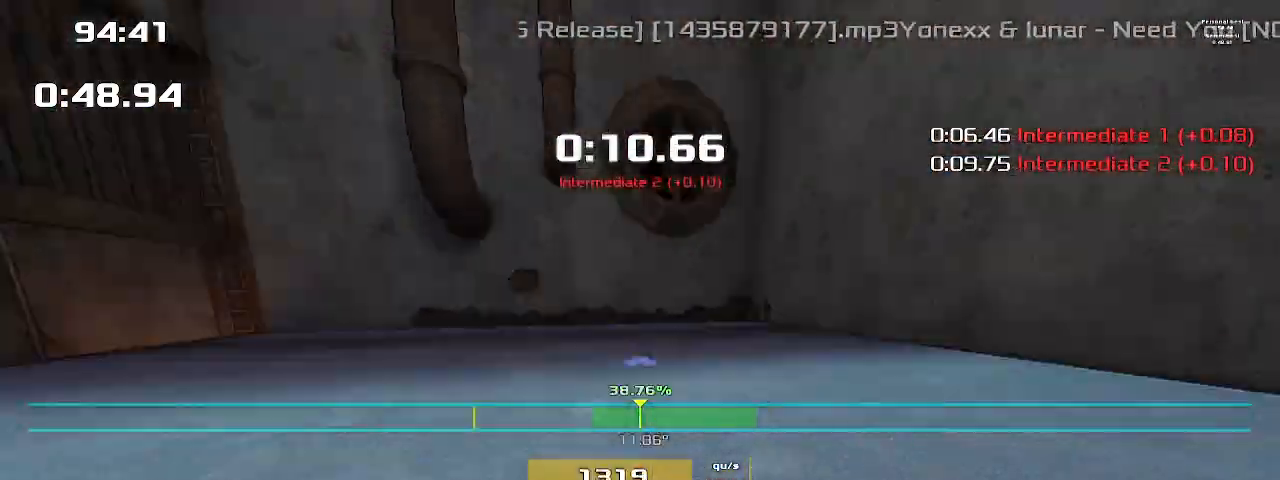
{"keys": ["left"], "events": []}
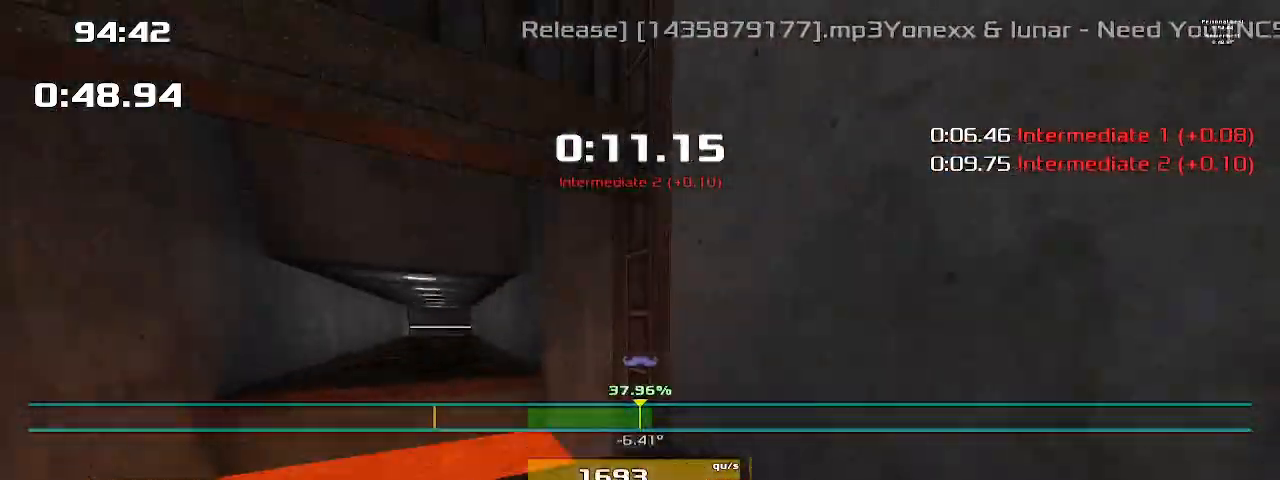
{"keys": ["1", "up"]}
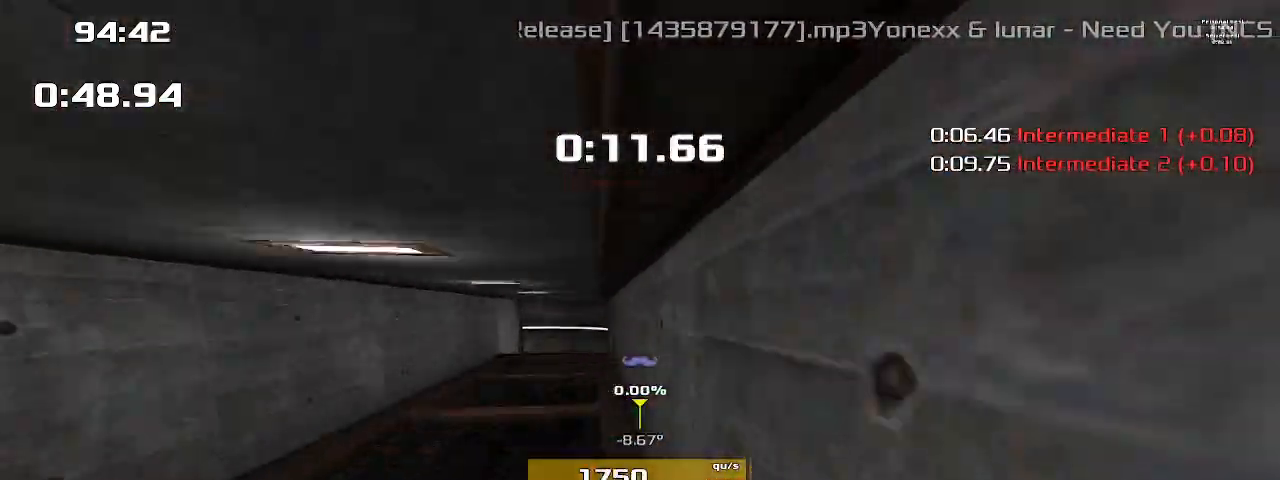
{"keys": ["1", "up"], "events": []}
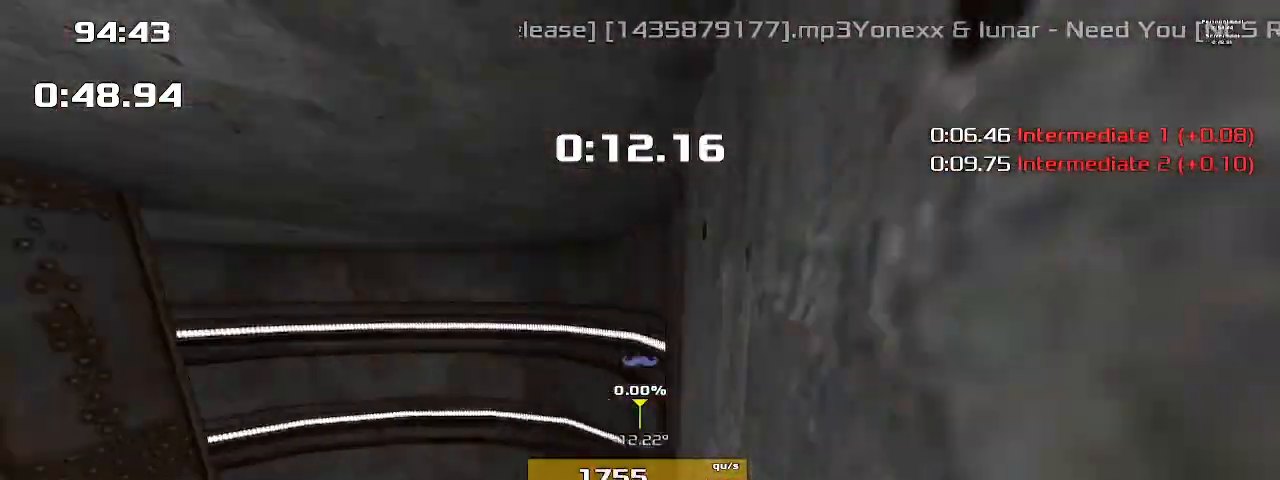
{"keys": ["1", "up"], "events": []}
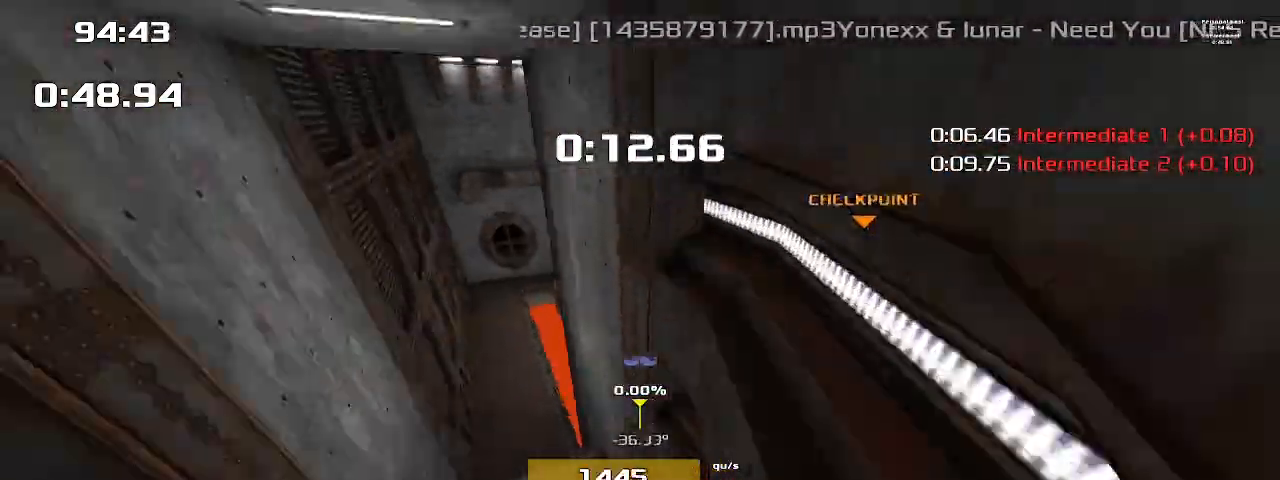
{"keys": ["right"]}
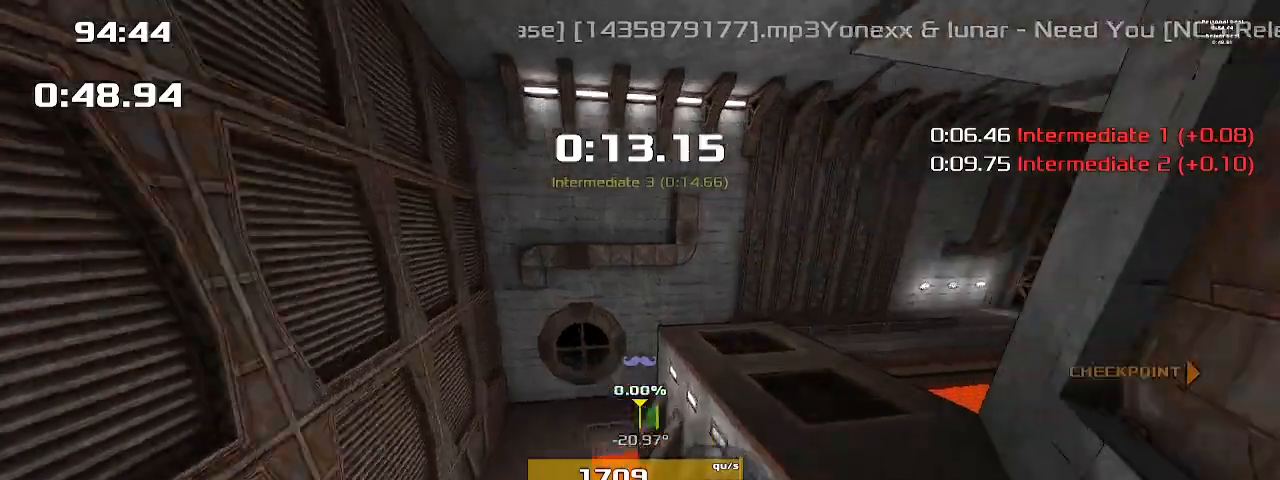
{"keys": ["right"]}